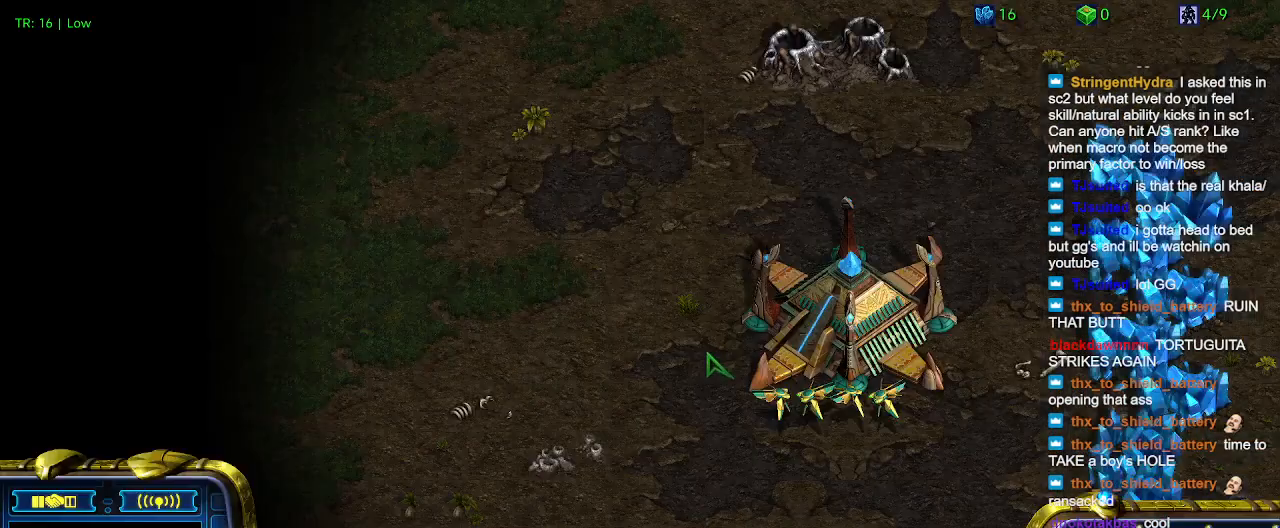
Gameplay with keyboard; each line is a JSON object with the keys held at the frame after it. "events" lists presses ("down") and releases ("up") of "1", "2", "3", "4", "5", "6", "a", "c", "ctrl", "d", "e", "f2", "f3", "q", "s", "t", "w", "x" and "z" between this image and that frame as [ms after this image, input, new state], when the widget could be followed in between. No other keys are recorded. Mouse input is not recorded.
{"keys": ["t"], "events": [[334, "t", "down"], [434, "t", "up"], [467, "t", "down"]]}
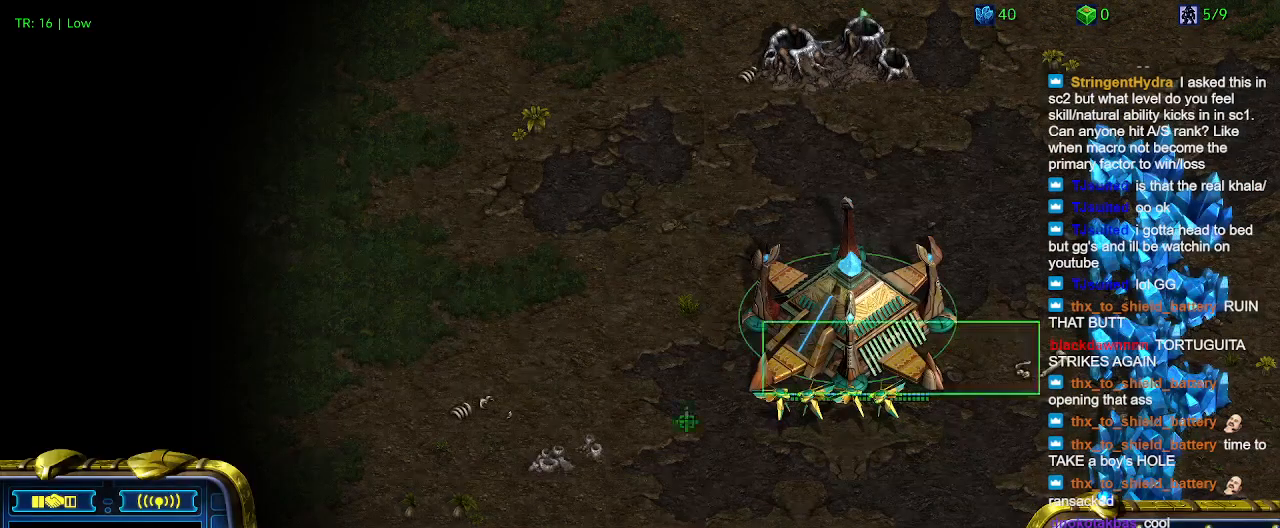
{"keys": [], "events": [[134, "t", "up"]]}
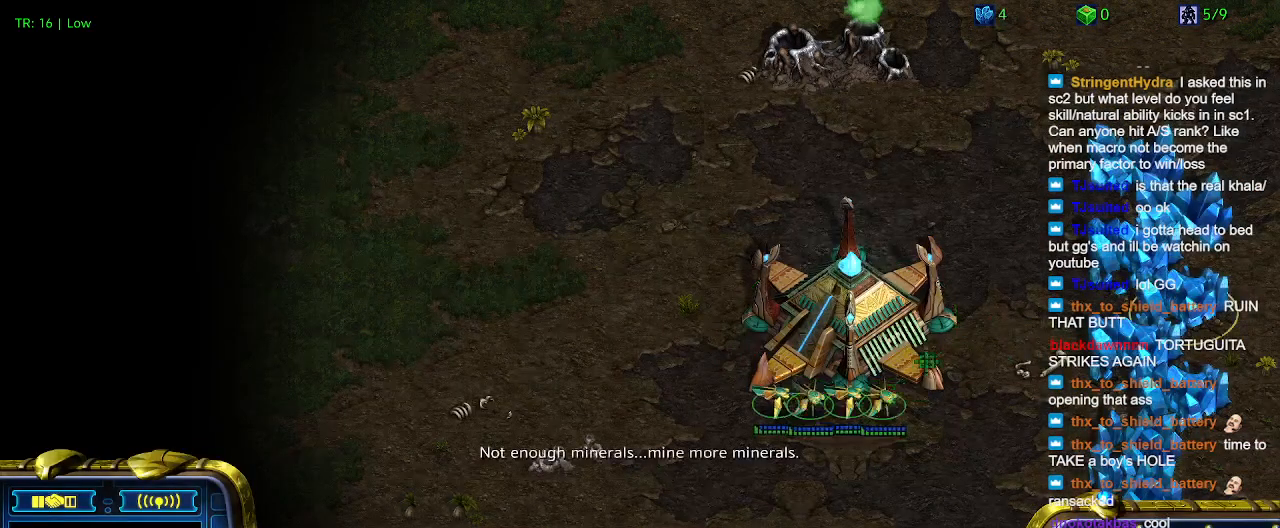
{"keys": [], "events": []}
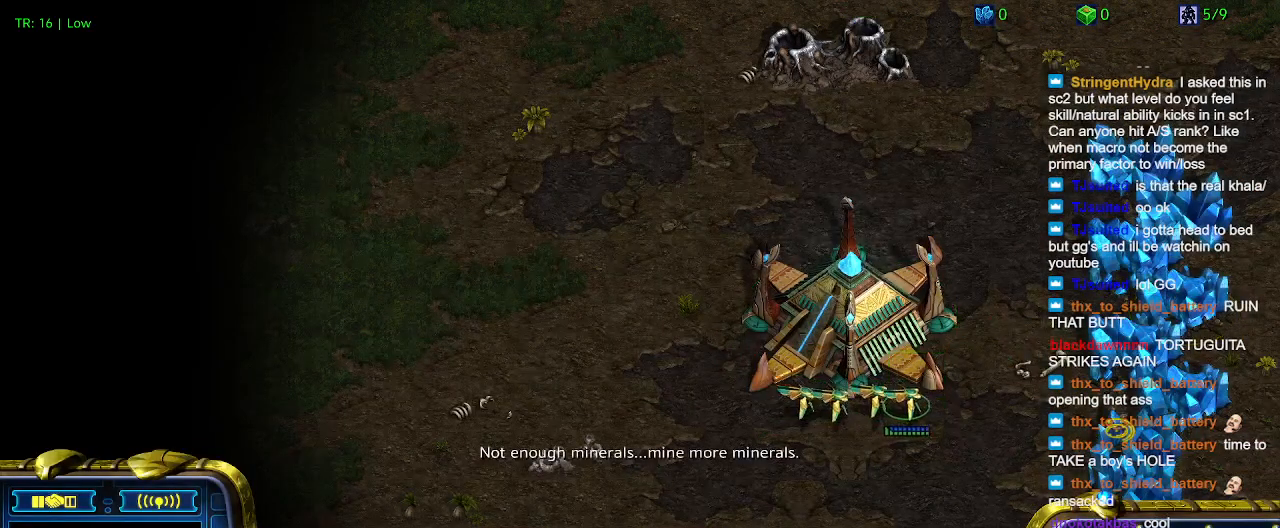
{"keys": [], "events": []}
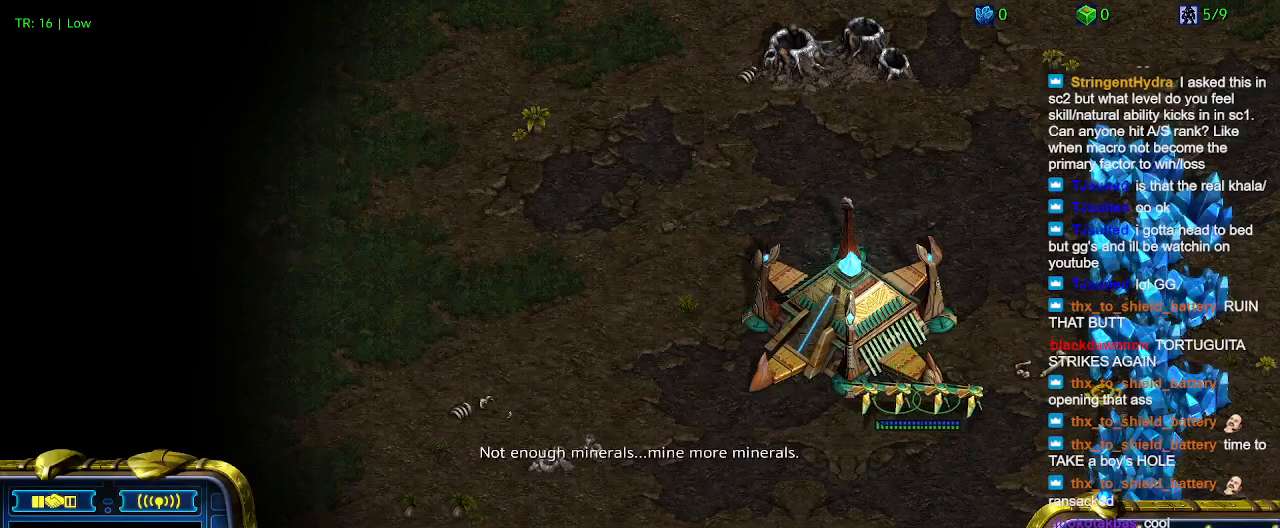
{"keys": [], "events": []}
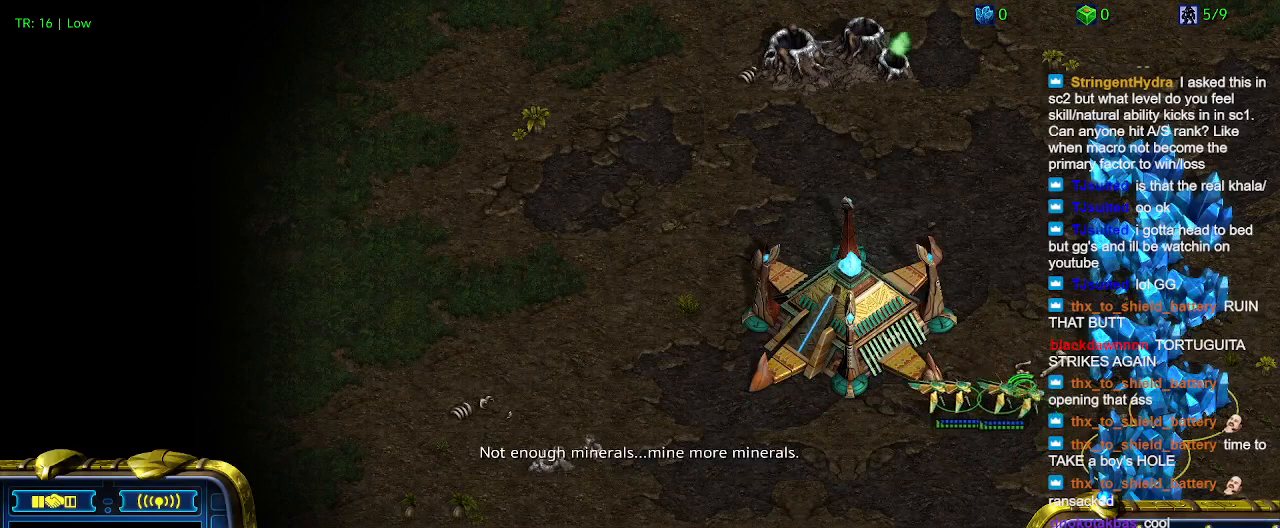
{"keys": [], "events": []}
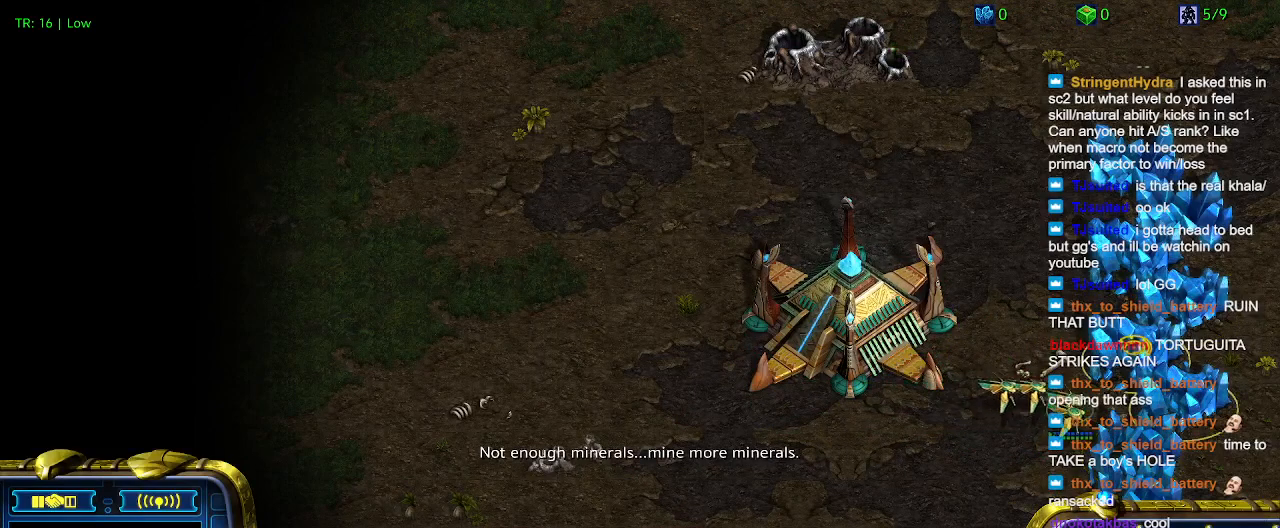
{"keys": [], "events": []}
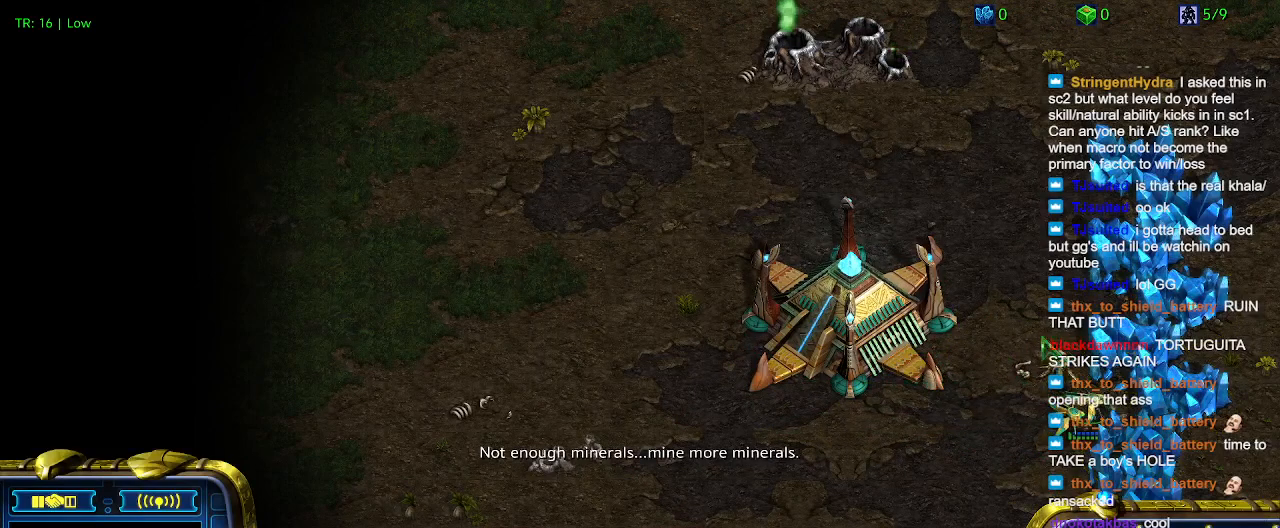
{"keys": [], "events": []}
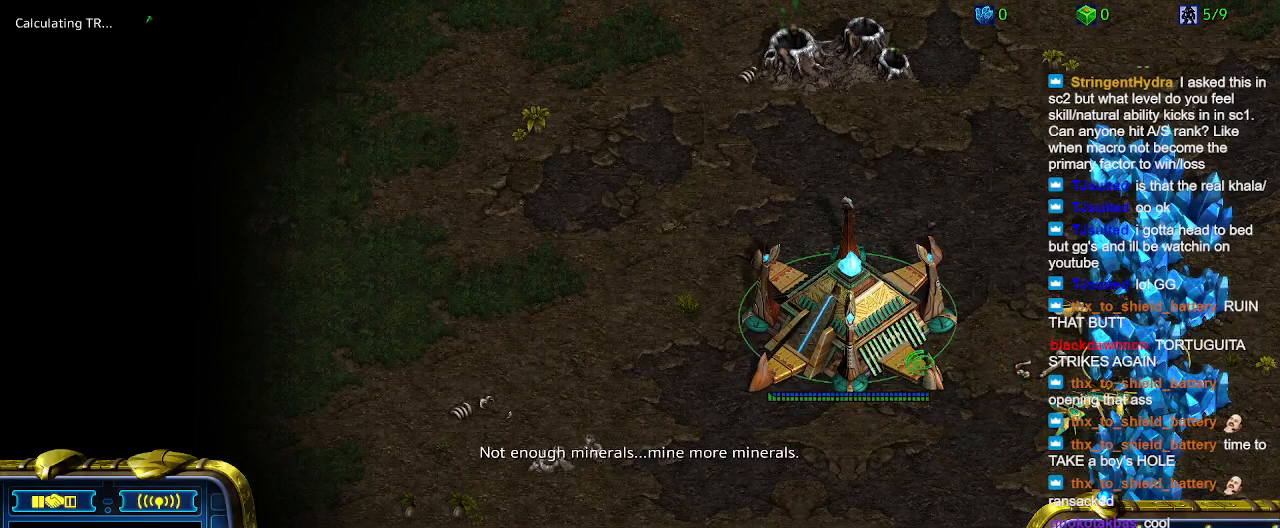
{"keys": ["ctrl"], "events": [[134, "ctrl", "down"], [334, "5", "down"], [467, "5", "up"]]}
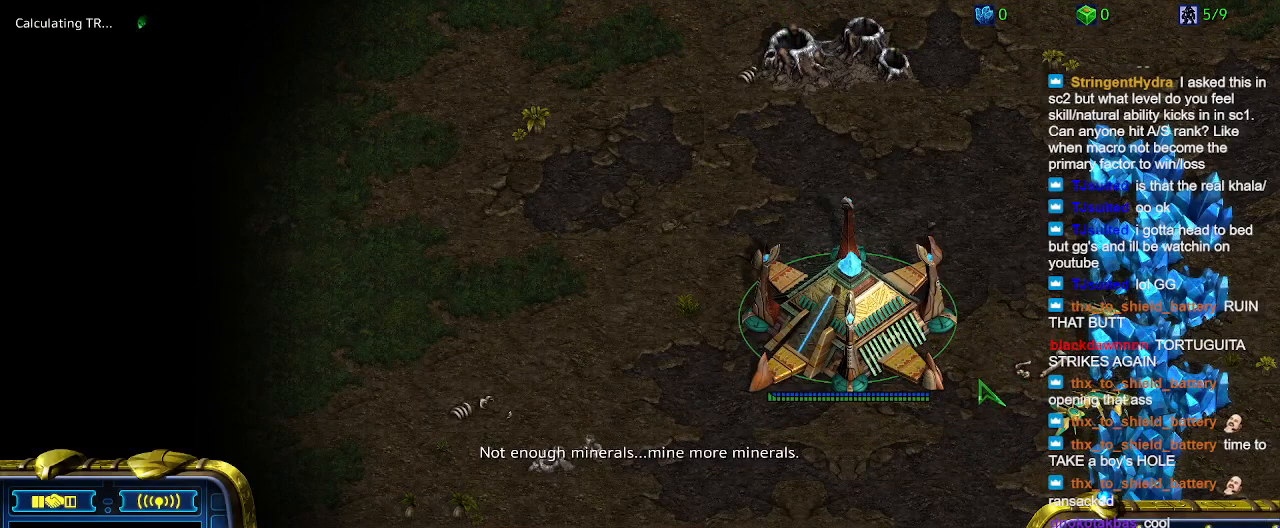
{"keys": ["ctrl"], "events": []}
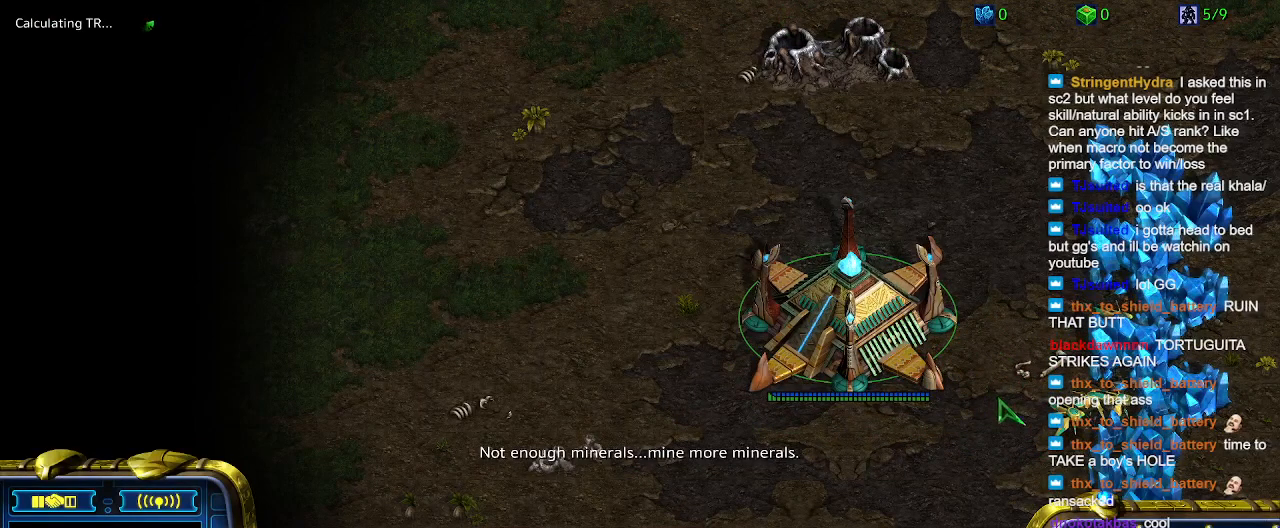
{"keys": [], "events": [[200, "5", "down"], [400, "5", "up"], [500, "ctrl", "up"]]}
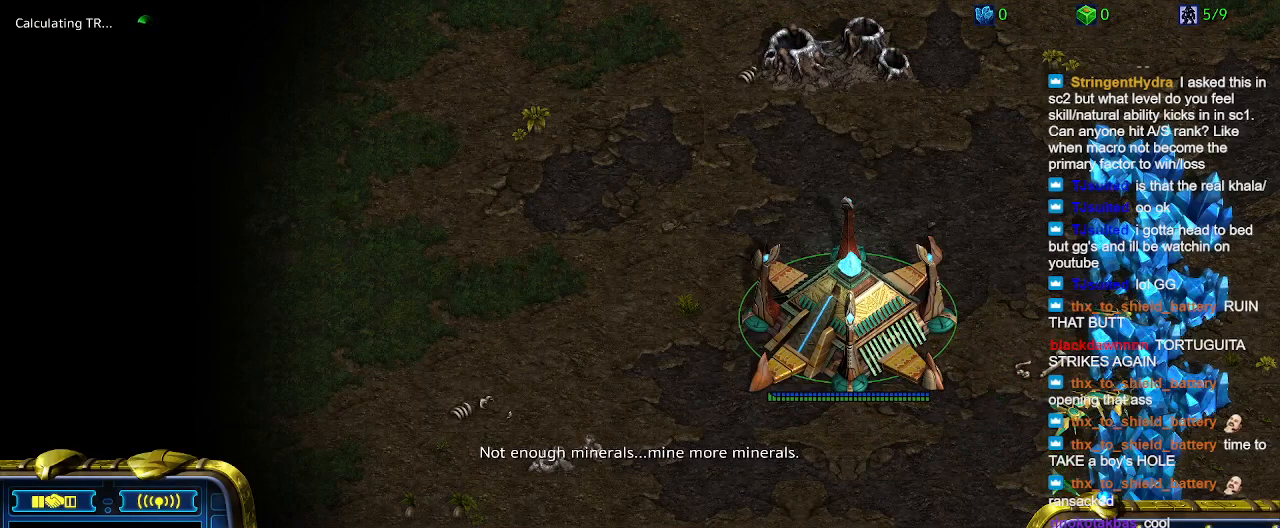
{"keys": [], "events": [[167, "ctrl", "down"], [367, "5", "down"], [467, "5", "up"], [500, "ctrl", "up"]]}
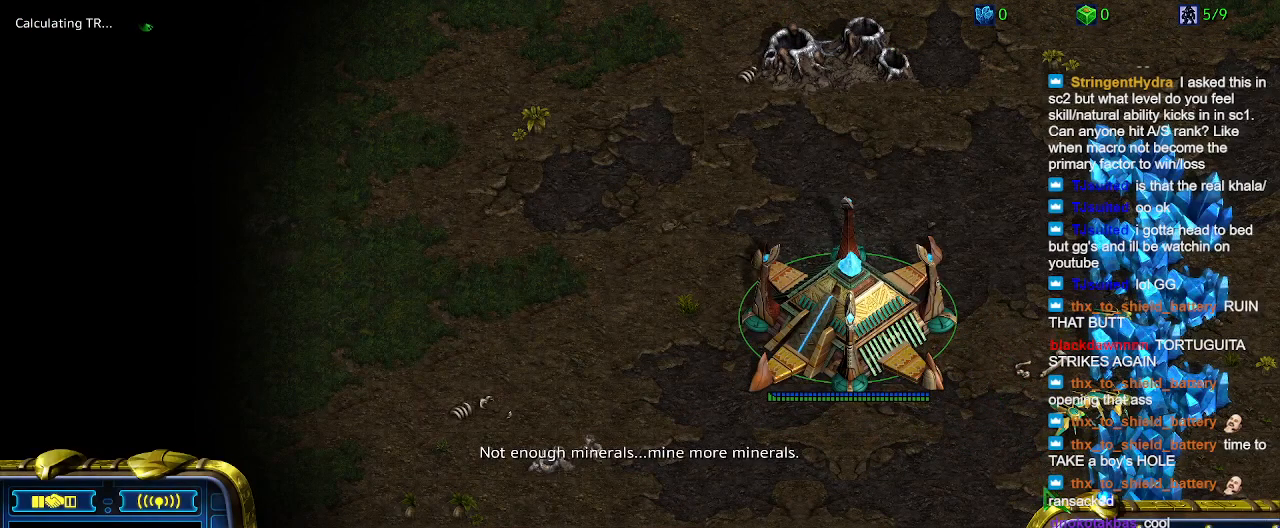
{"keys": [], "events": [[200, "ctrl", "down"], [334, "5", "down"], [434, "5", "up"], [467, "ctrl", "up"]]}
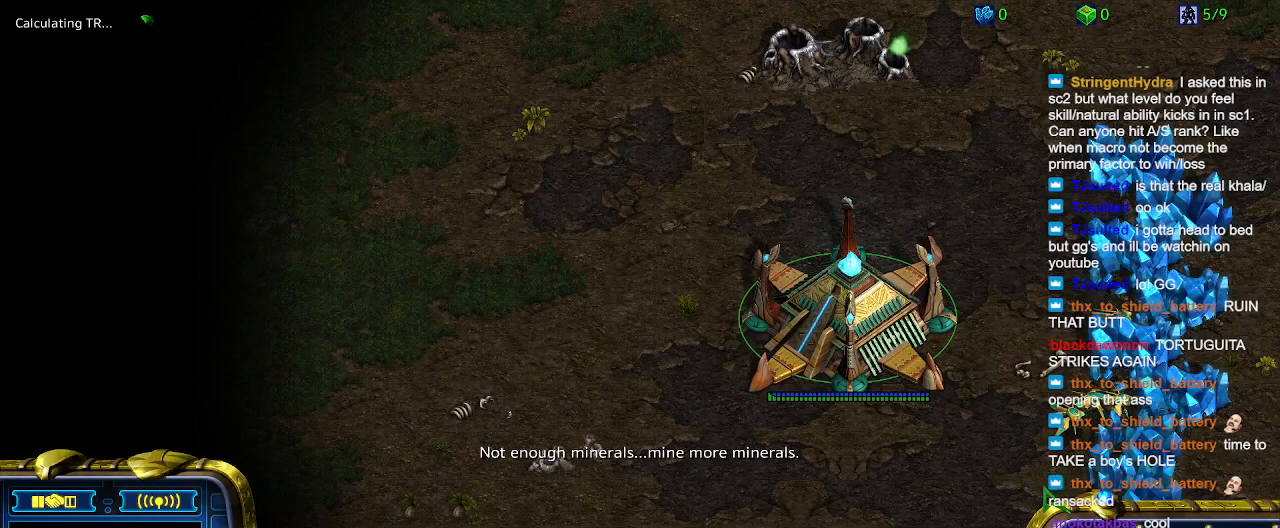
{"keys": [], "events": []}
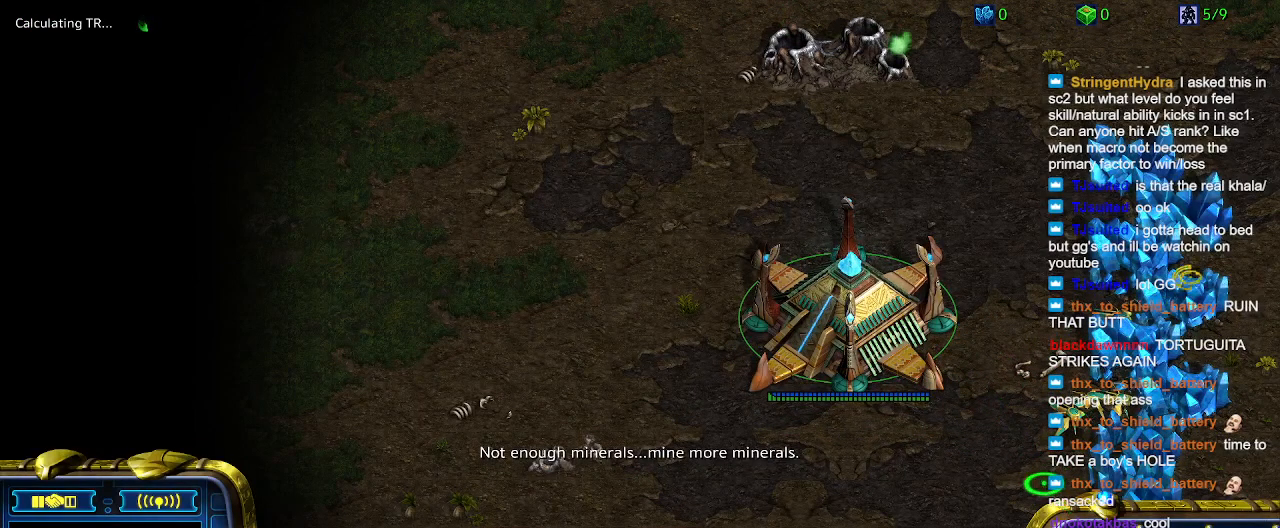
{"keys": [], "events": []}
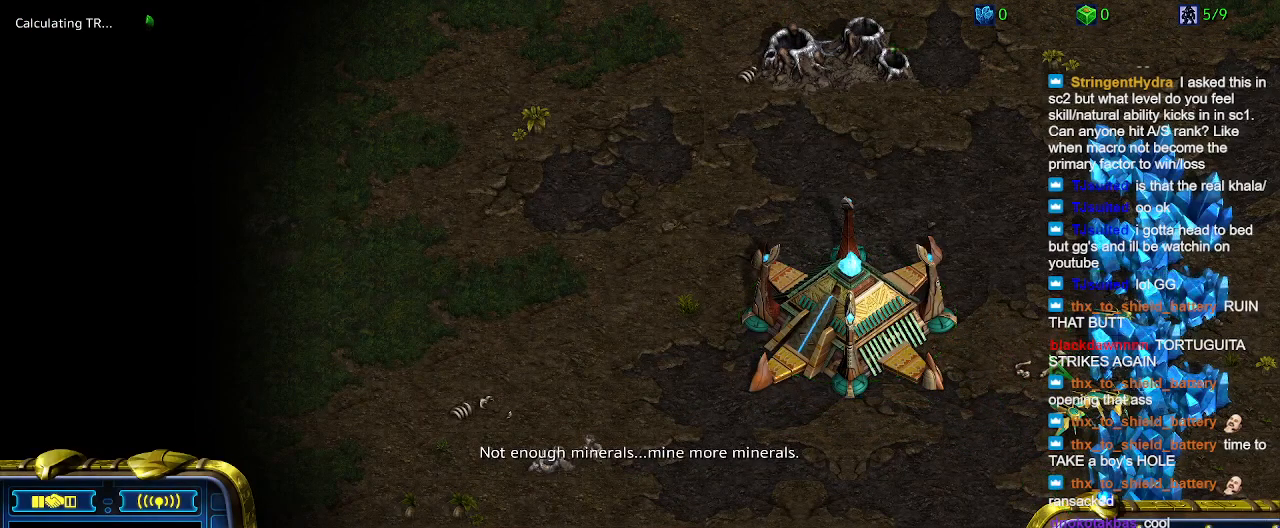
{"keys": [], "events": []}
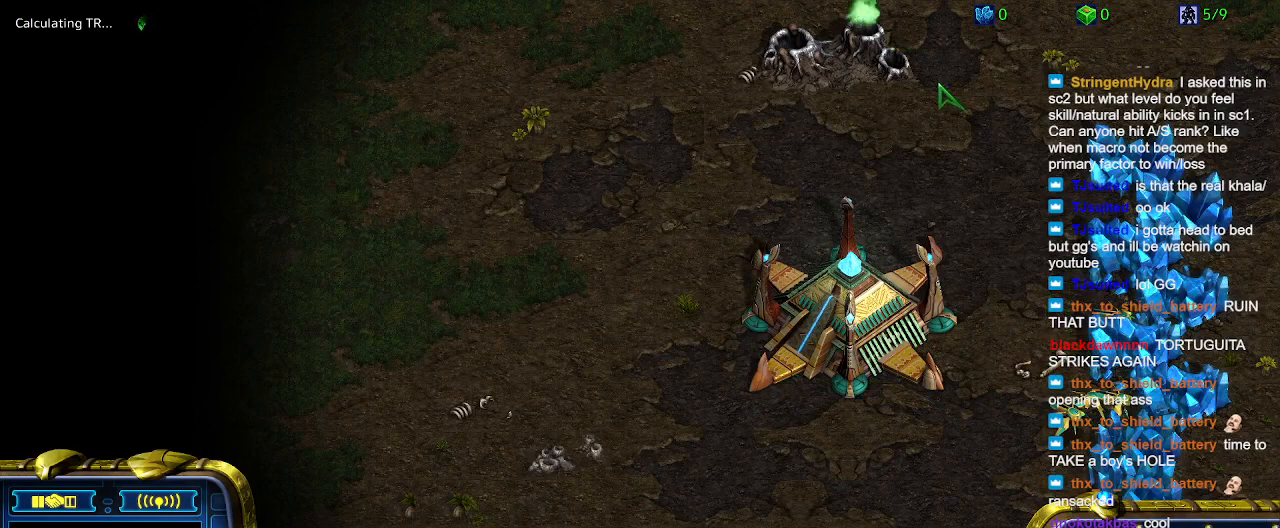
{"keys": [], "events": []}
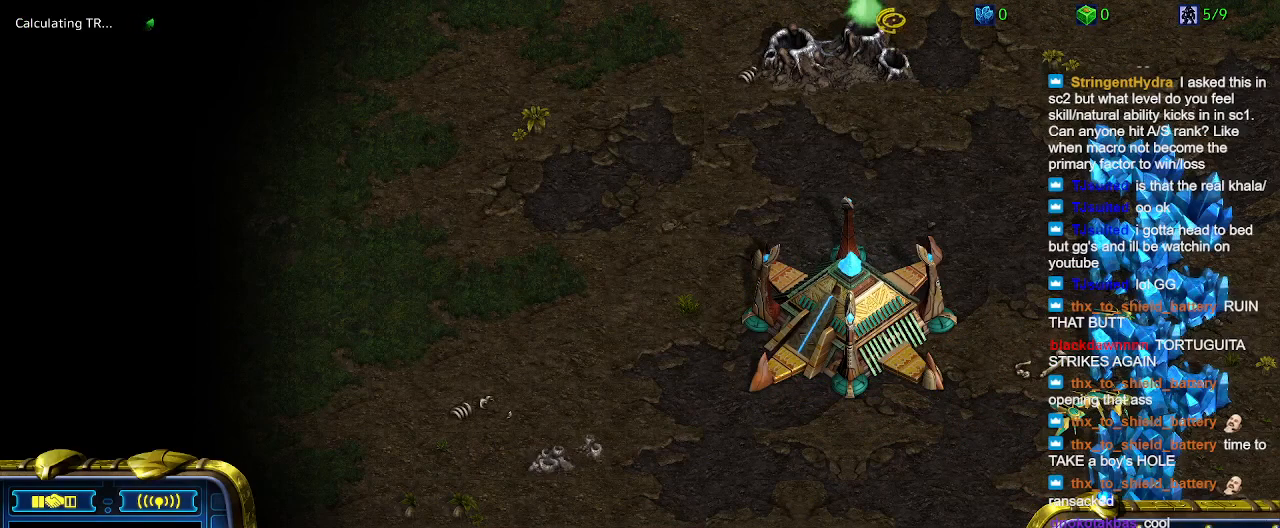
{"keys": [], "events": []}
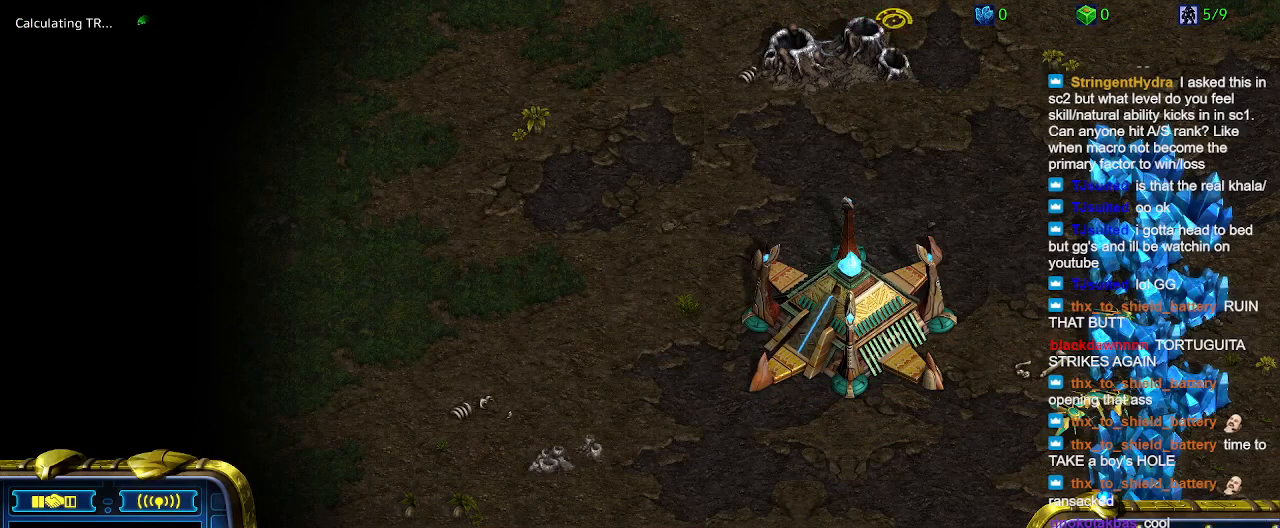
{"keys": [], "events": []}
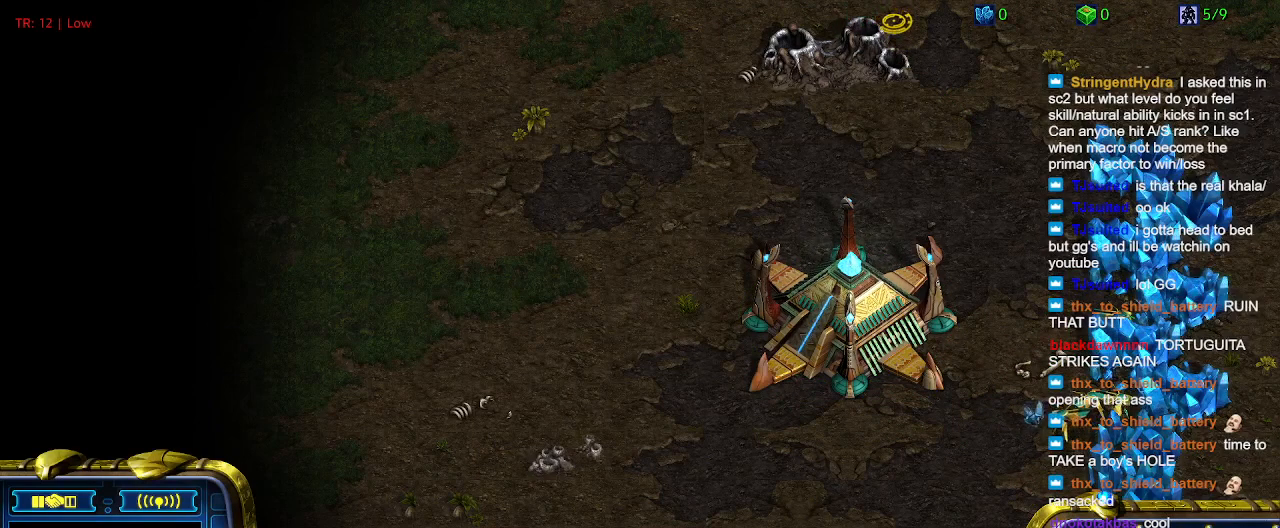
{"keys": [], "events": []}
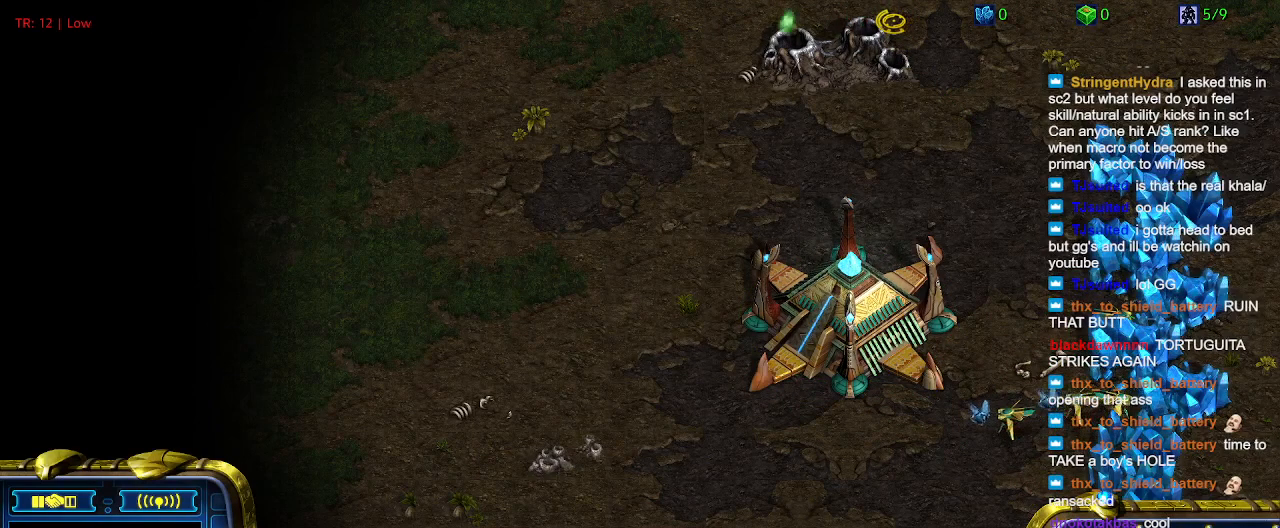
{"keys": [], "events": []}
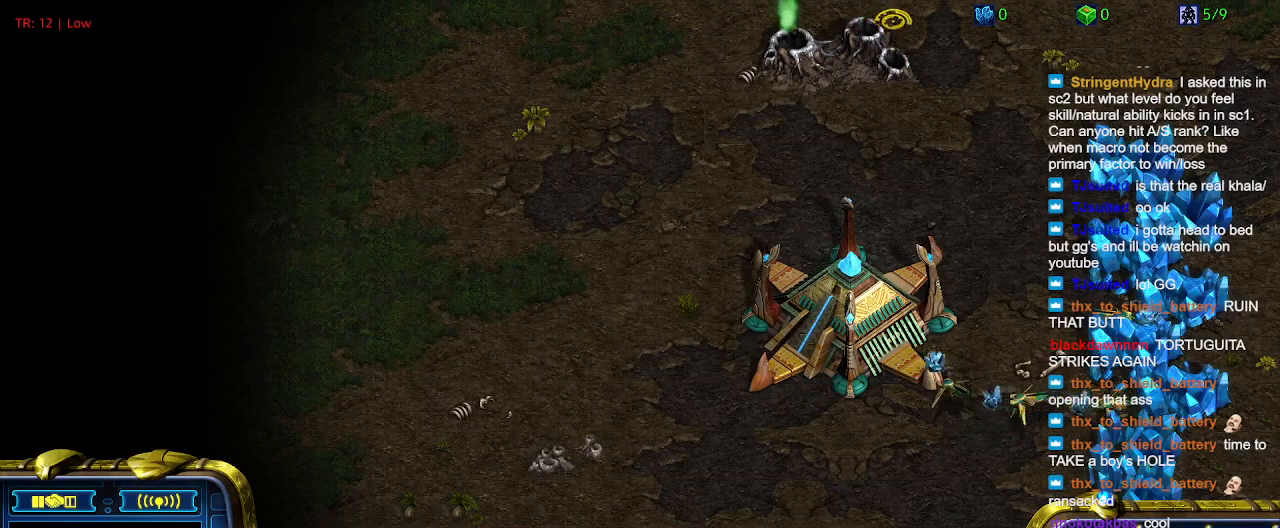
{"keys": [], "events": []}
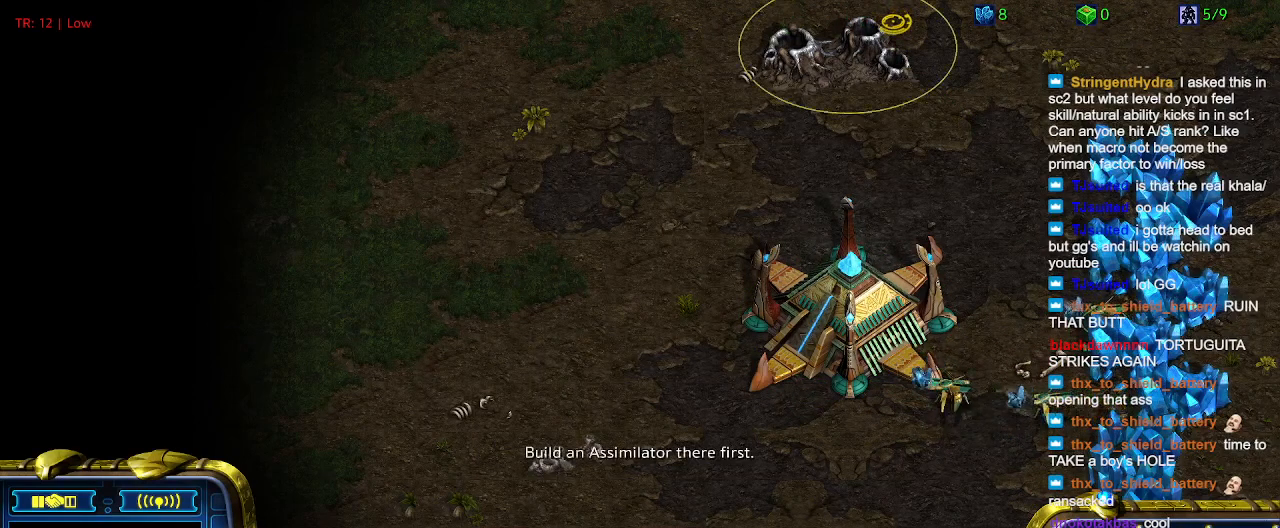
{"keys": ["c"], "events": [[400, "c", "down"]]}
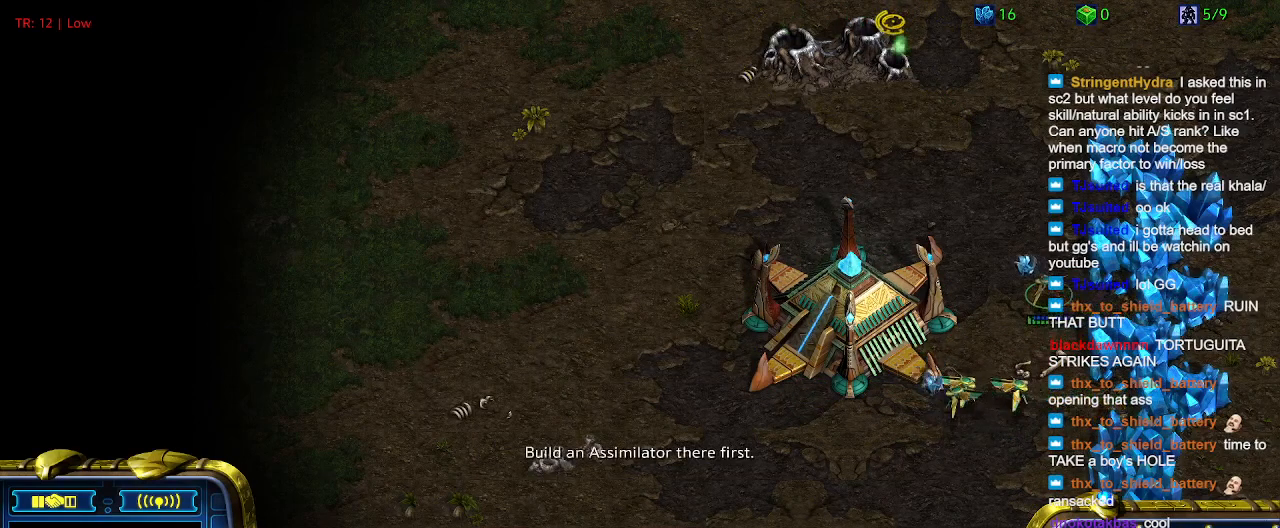
{"keys": [], "events": [[100, "c", "up"]]}
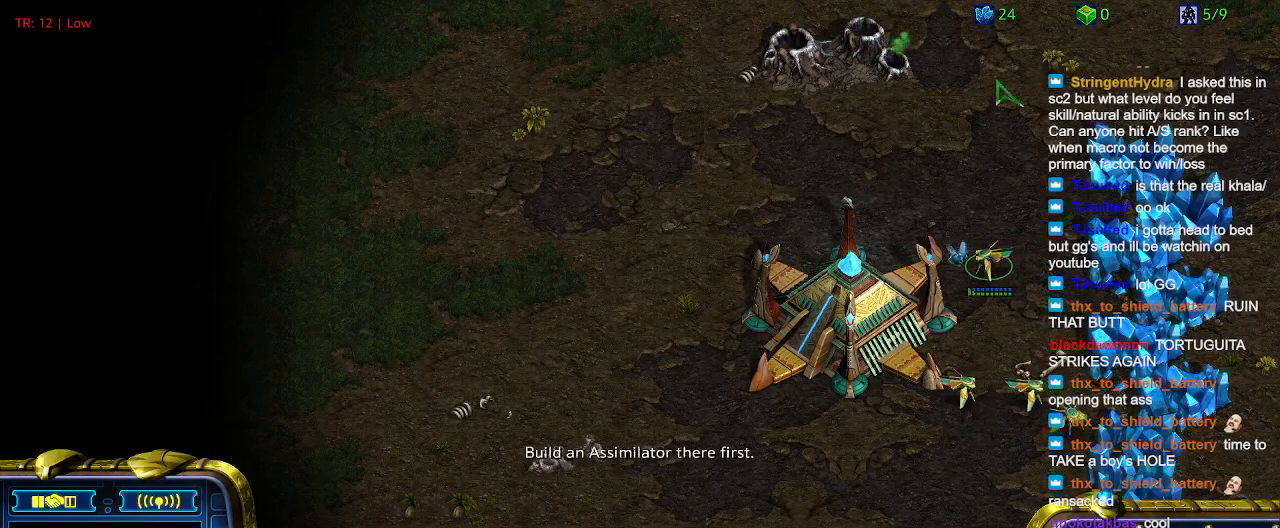
{"keys": [], "events": []}
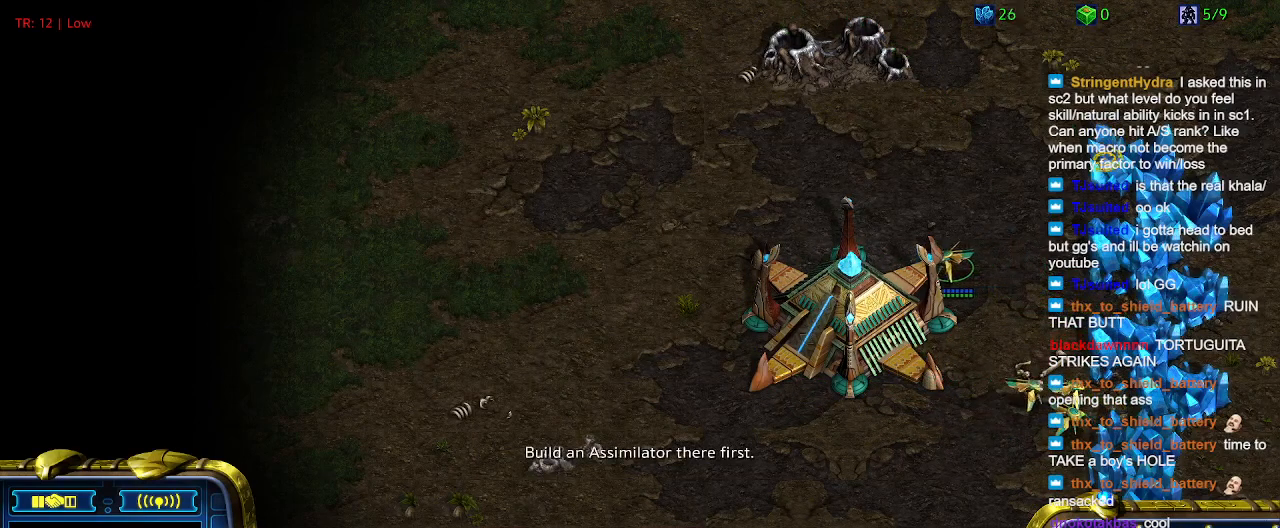
{"keys": [], "events": []}
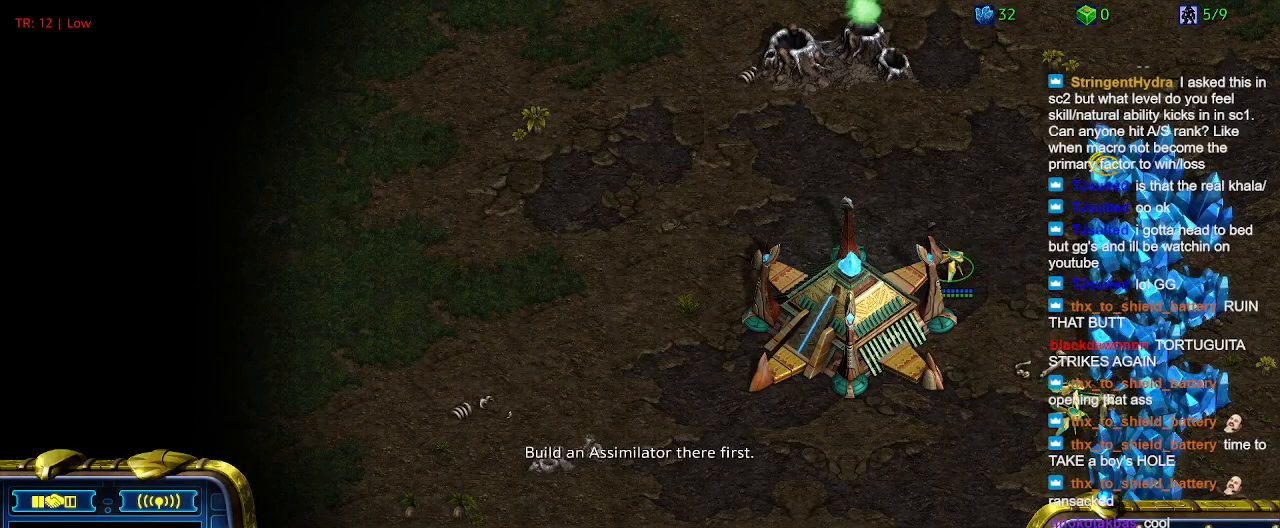
{"keys": [], "events": []}
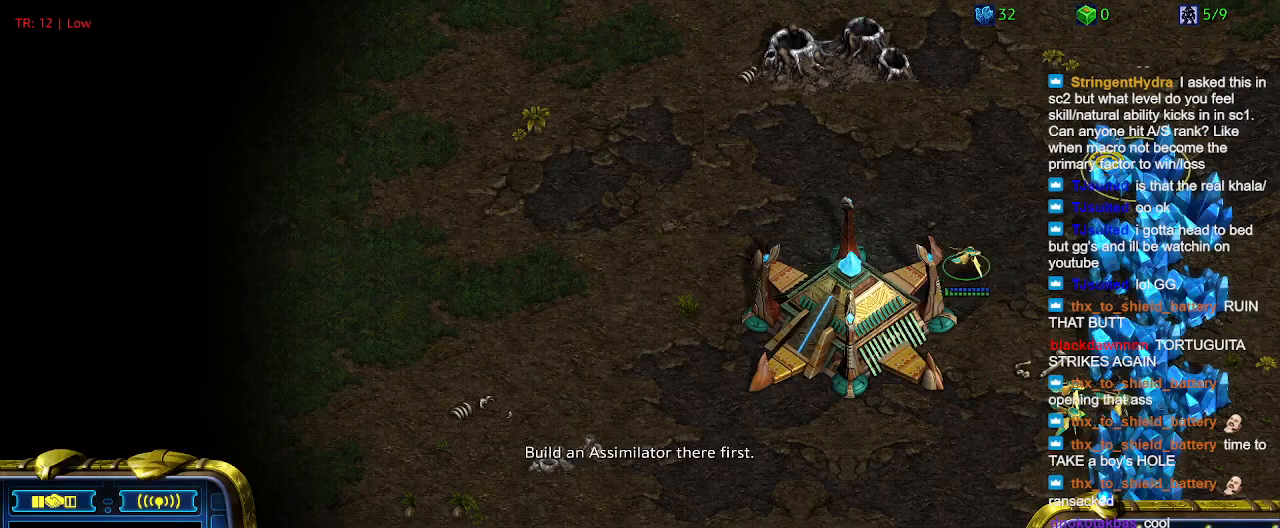
{"keys": [], "events": []}